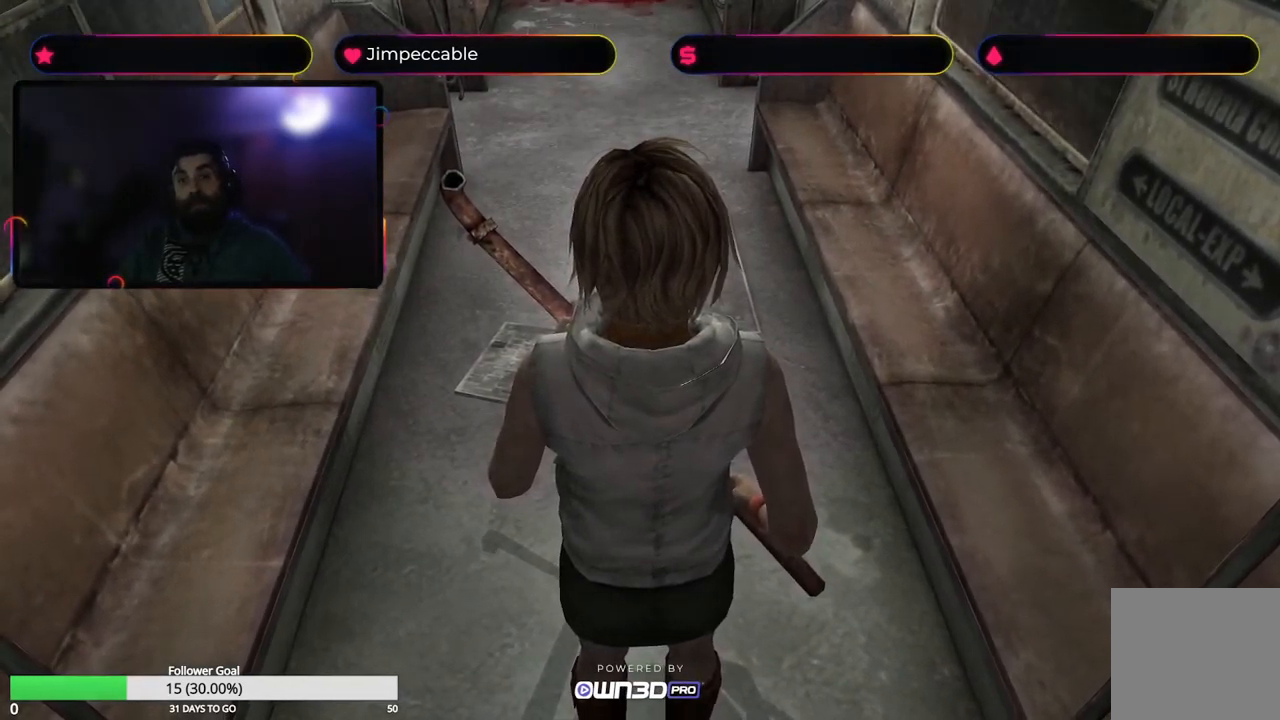
Gameplay with a controller (Xbox layout); each line is a JSON object with the inputs held at the frame after it. "events" lists button and stick changes between this image and that frame as [ms after this image, input, new state], when the widget could be followed in between.
{"buttons": [], "left_stick": "up", "right_stick": "center", "events": [[134, "left_stick", "up"]]}
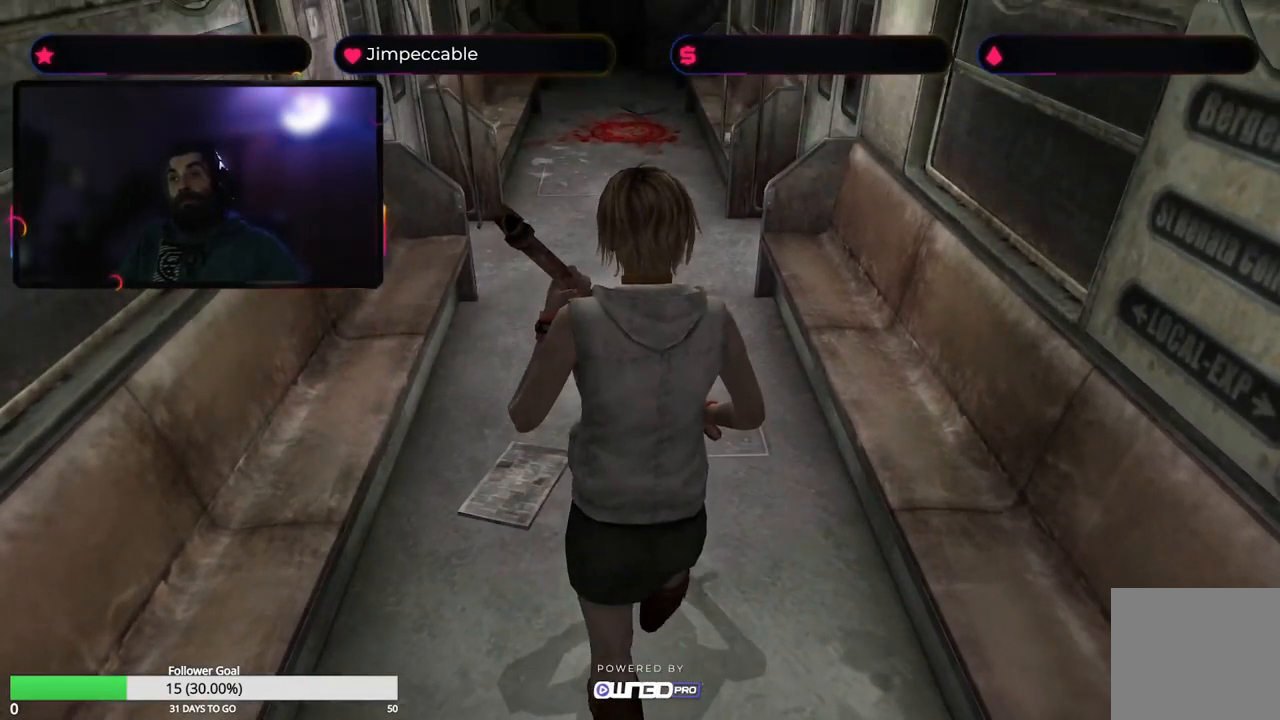
{"buttons": [], "left_stick": "up", "right_stick": "center", "events": []}
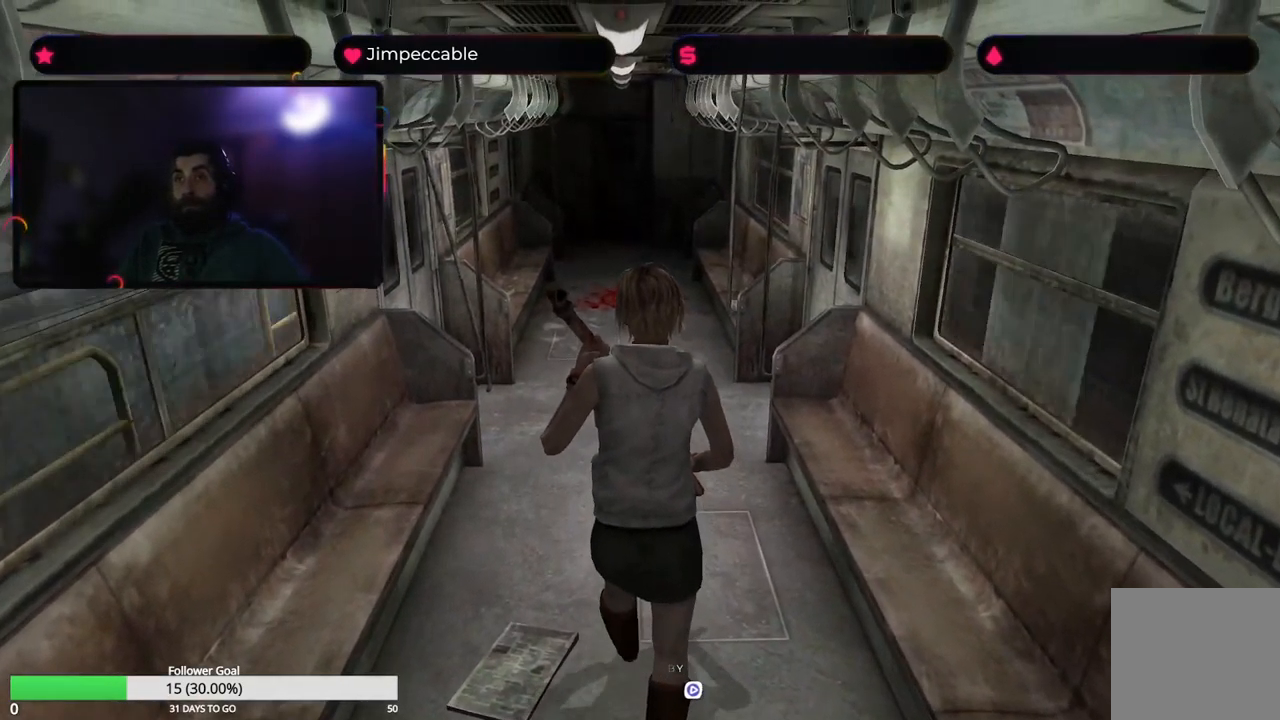
{"buttons": [], "left_stick": "up", "right_stick": "center", "events": []}
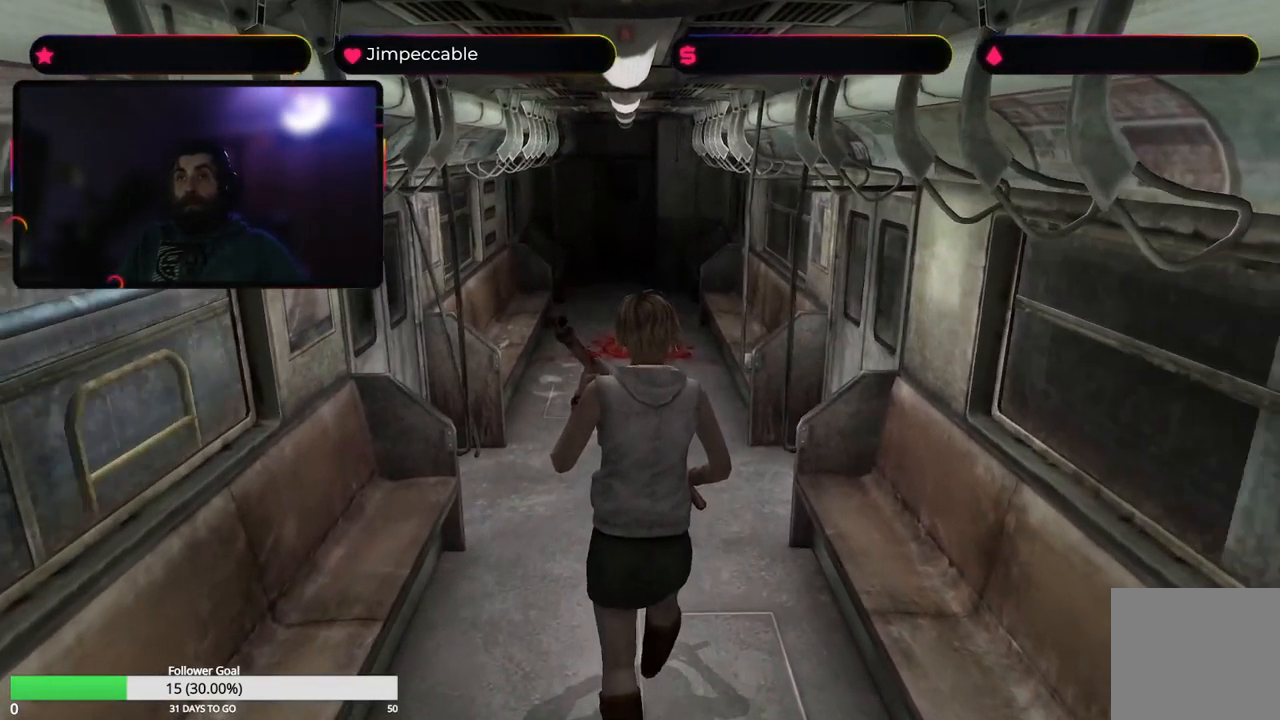
{"buttons": [], "left_stick": "up", "right_stick": "center", "events": []}
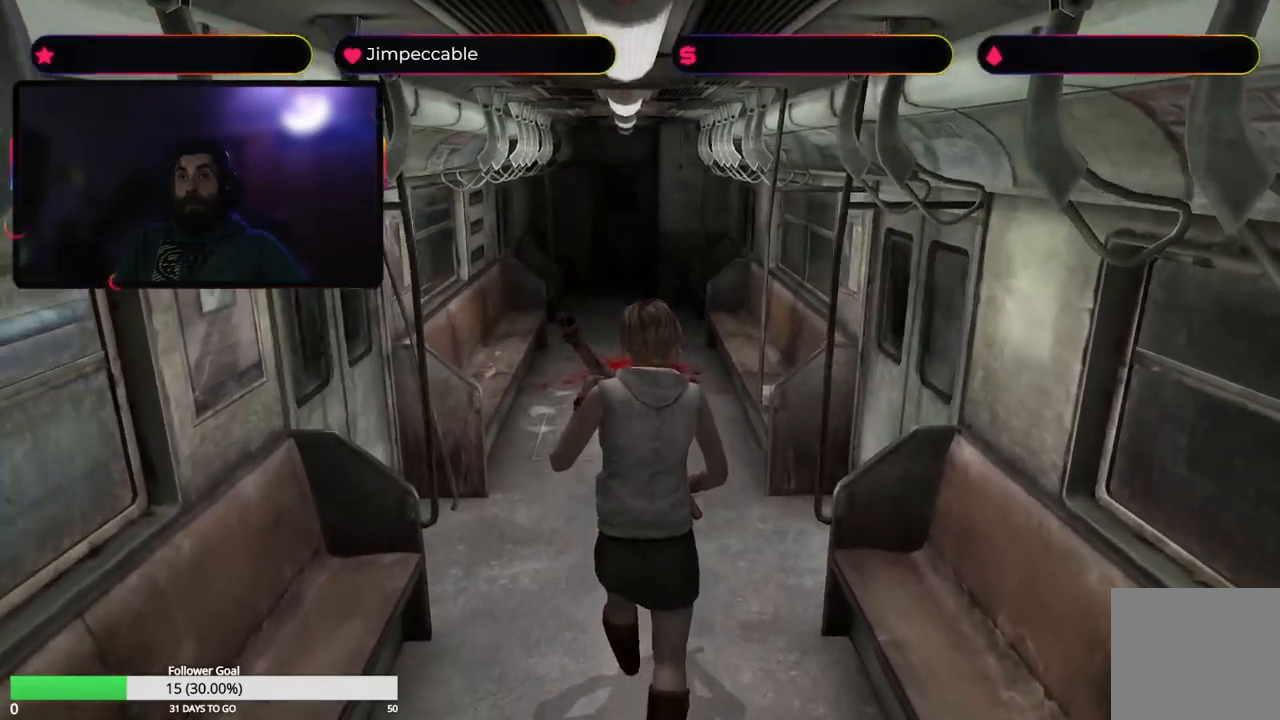
{"buttons": [], "left_stick": "up", "right_stick": "center", "events": []}
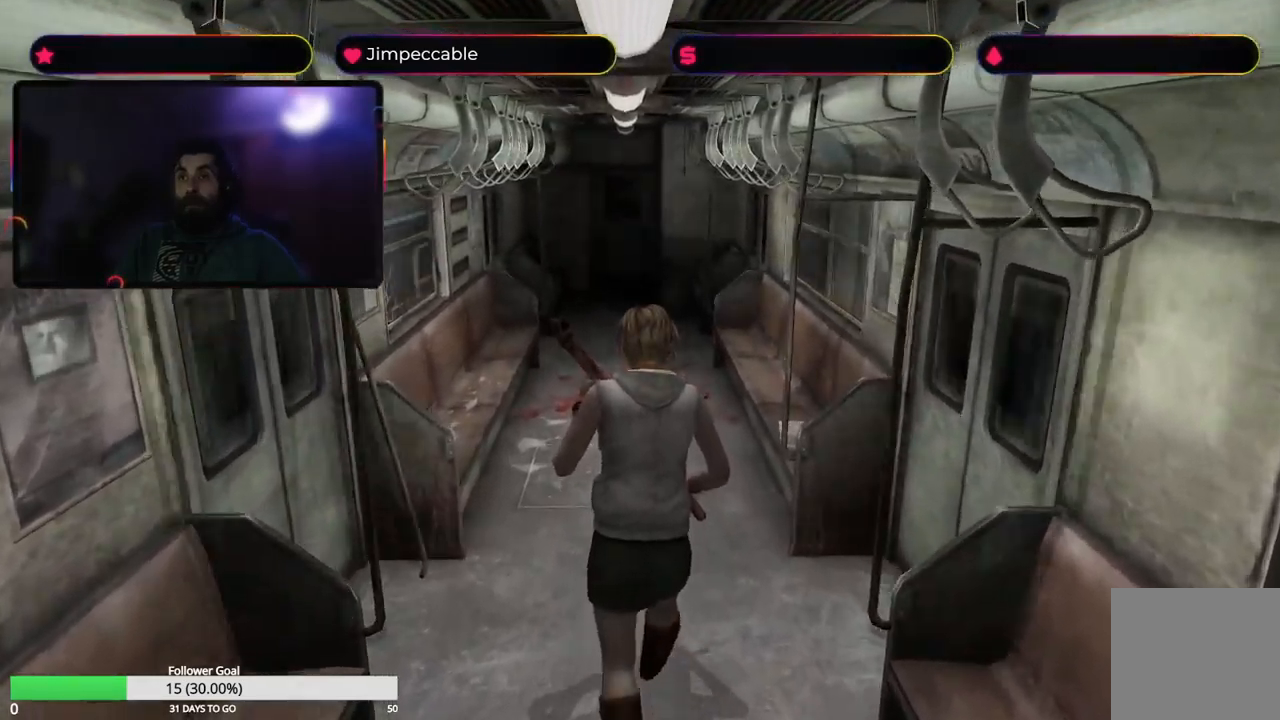
{"buttons": [], "left_stick": "up", "right_stick": "center", "events": []}
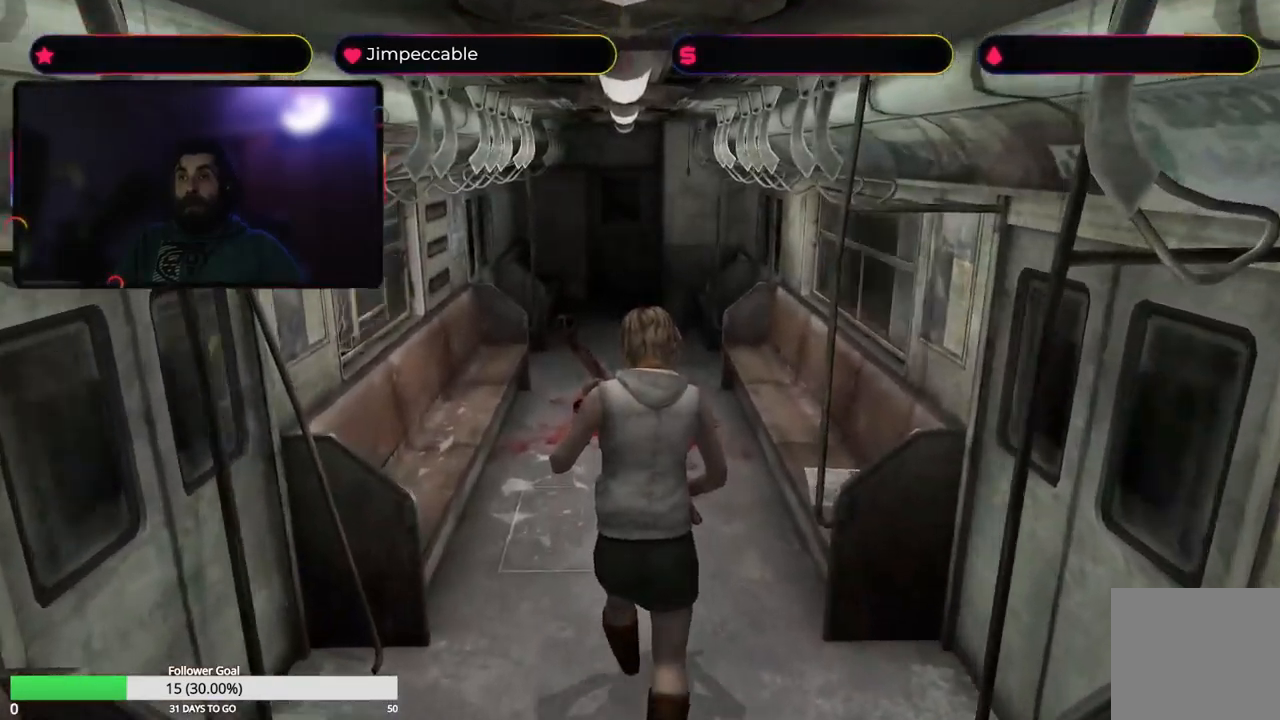
{"buttons": [], "left_stick": "up", "right_stick": "center", "events": []}
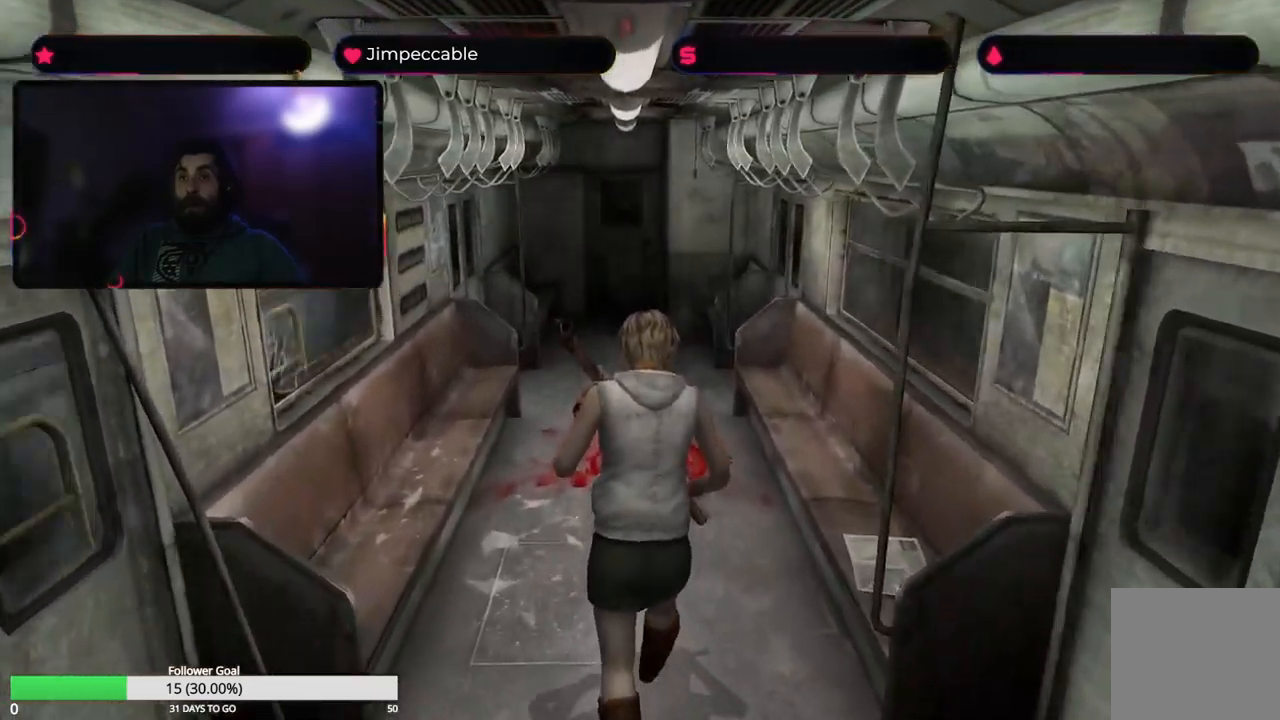
{"buttons": [], "left_stick": "up", "right_stick": "center", "events": []}
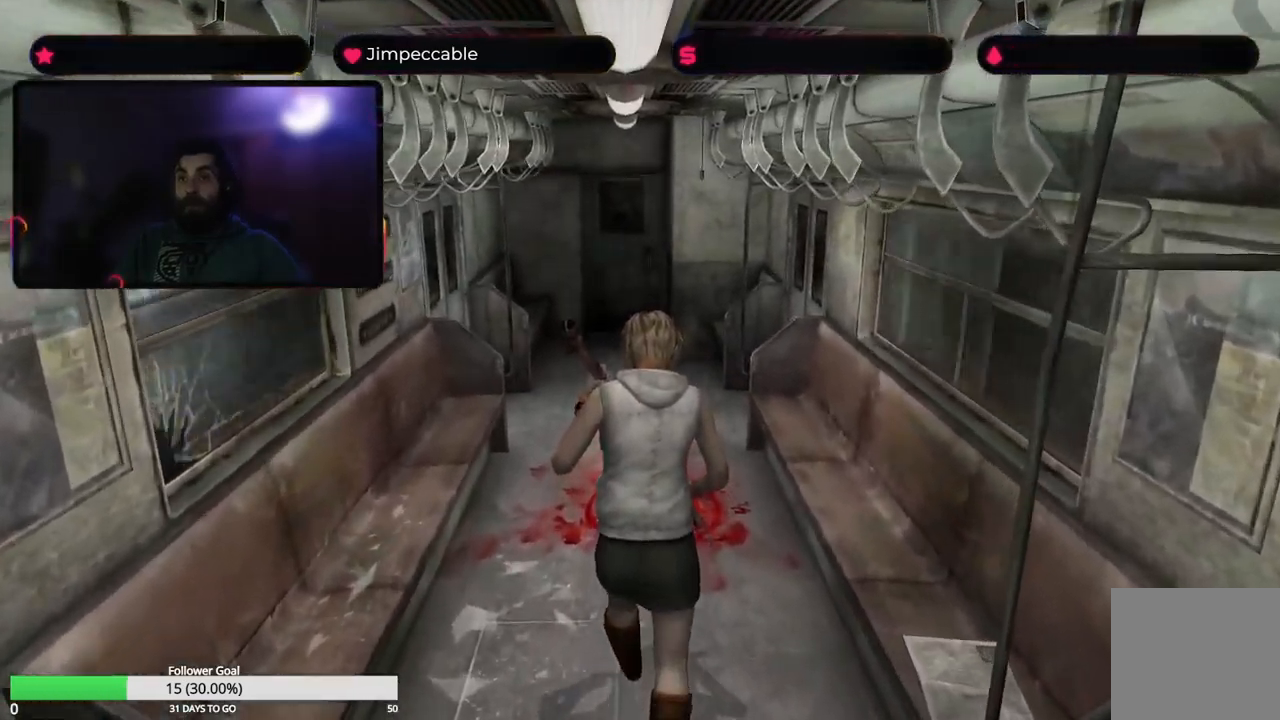
{"buttons": [], "left_stick": "up", "right_stick": "center", "events": []}
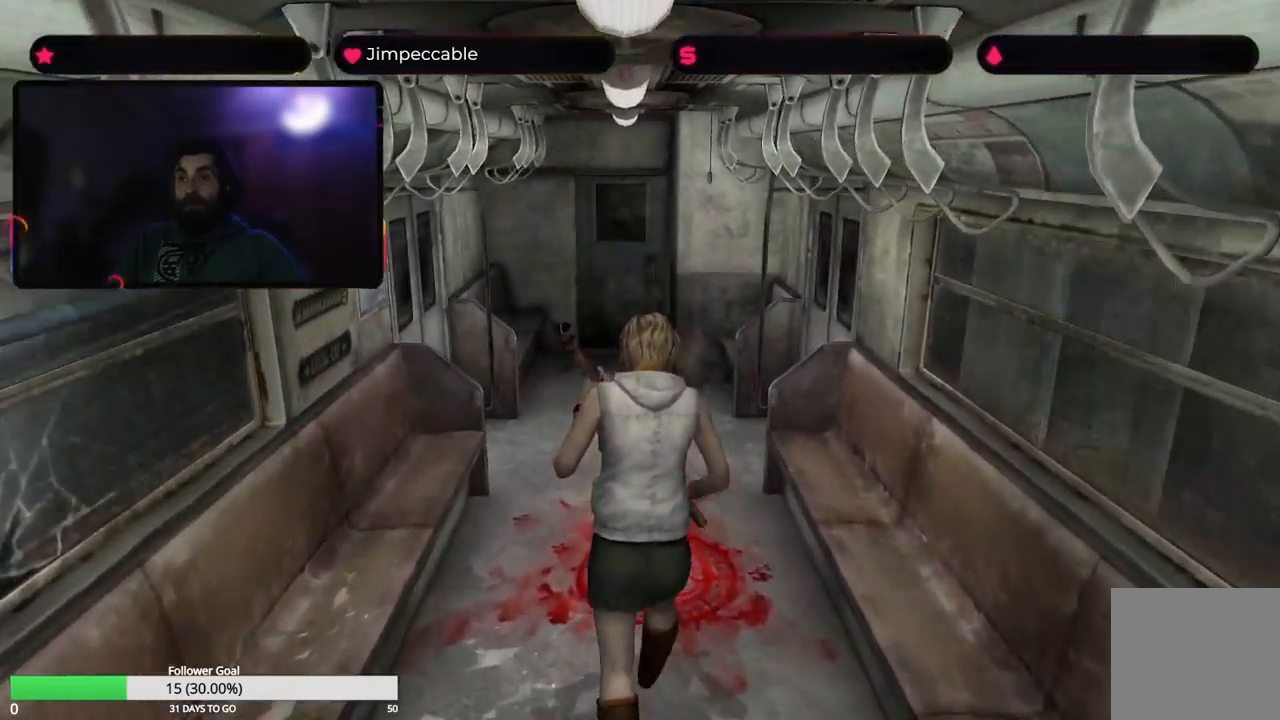
{"buttons": [], "left_stick": "up", "right_stick": "center", "events": []}
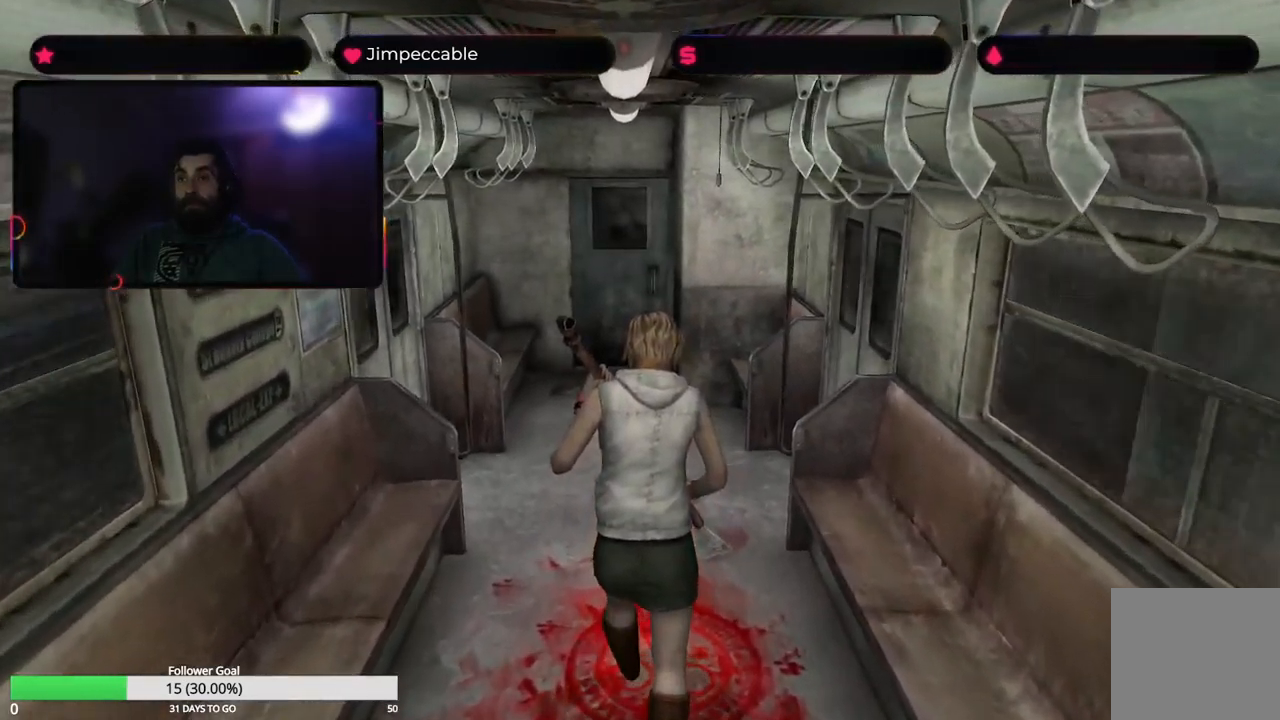
{"buttons": [], "left_stick": "center", "right_stick": "center", "events": [[100, "A", "down"], [100, "left_stick", "center"], [316, "A", "up"]]}
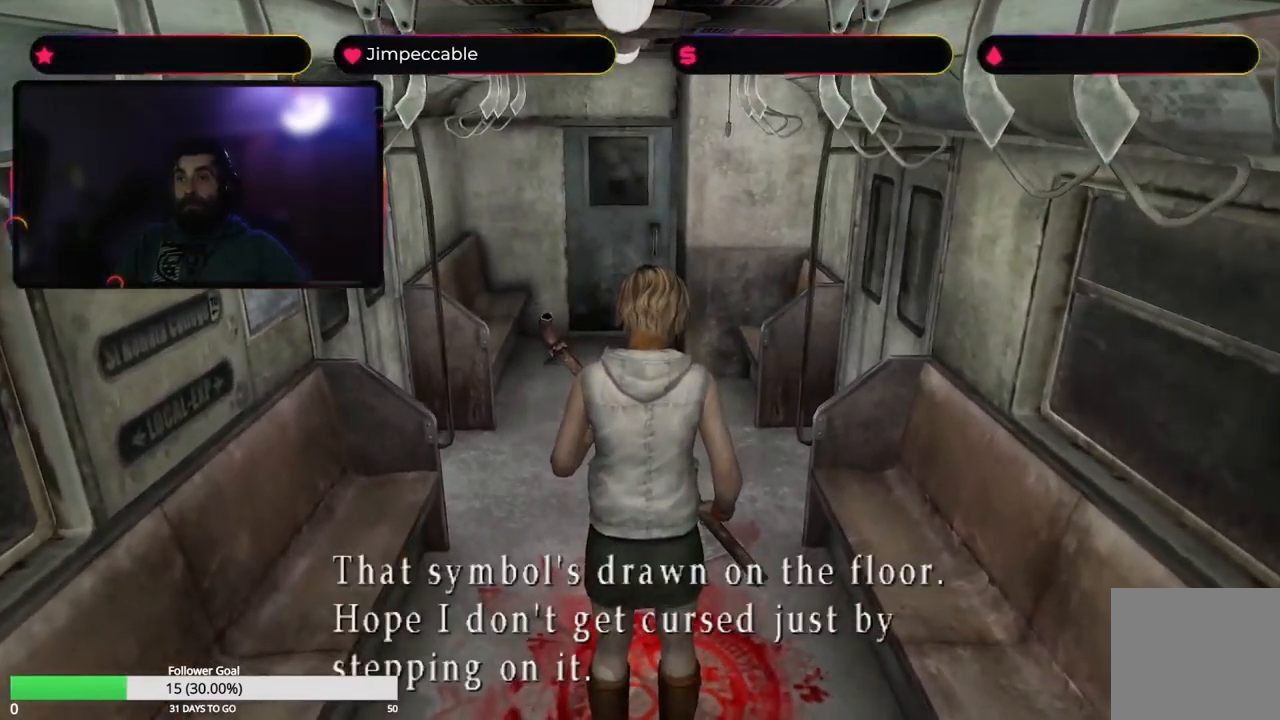
{"buttons": [], "left_stick": "center", "right_stick": "center", "events": [[166, "A", "down"], [383, "A", "up"]]}
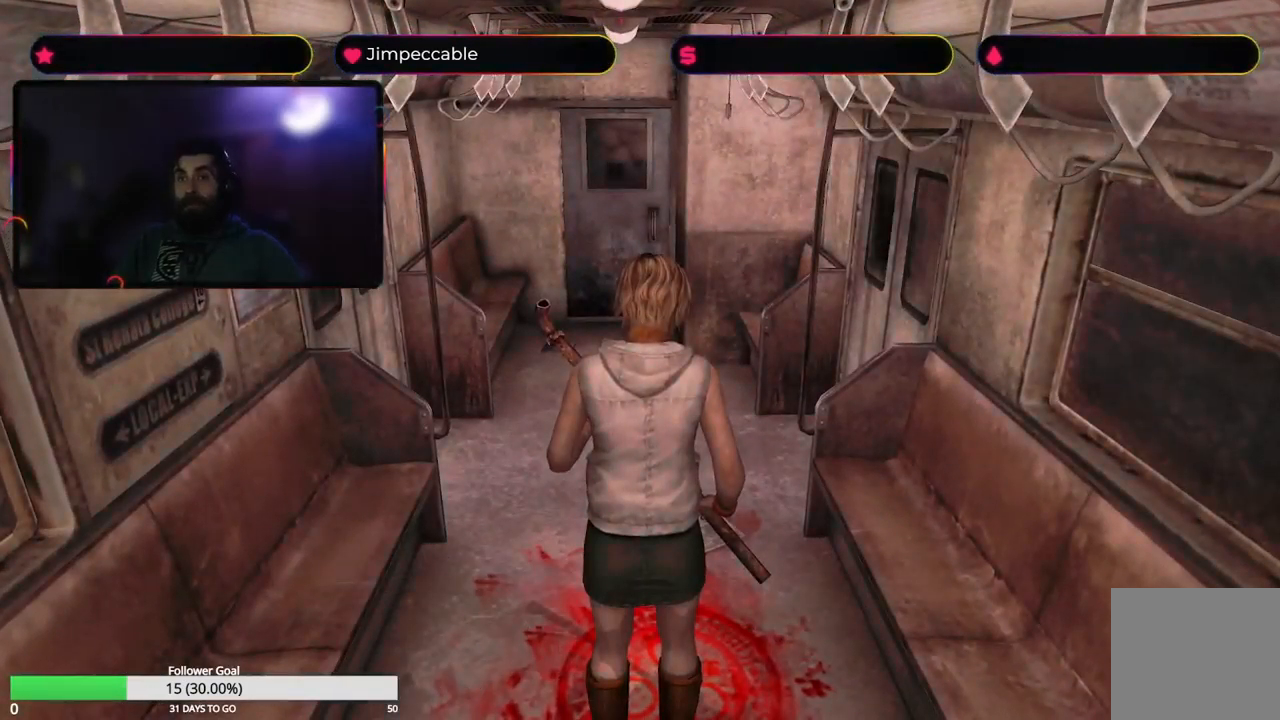
{"buttons": ["R1"], "left_stick": "center", "right_stick": "center", "events": [[183, "R1", "down"]]}
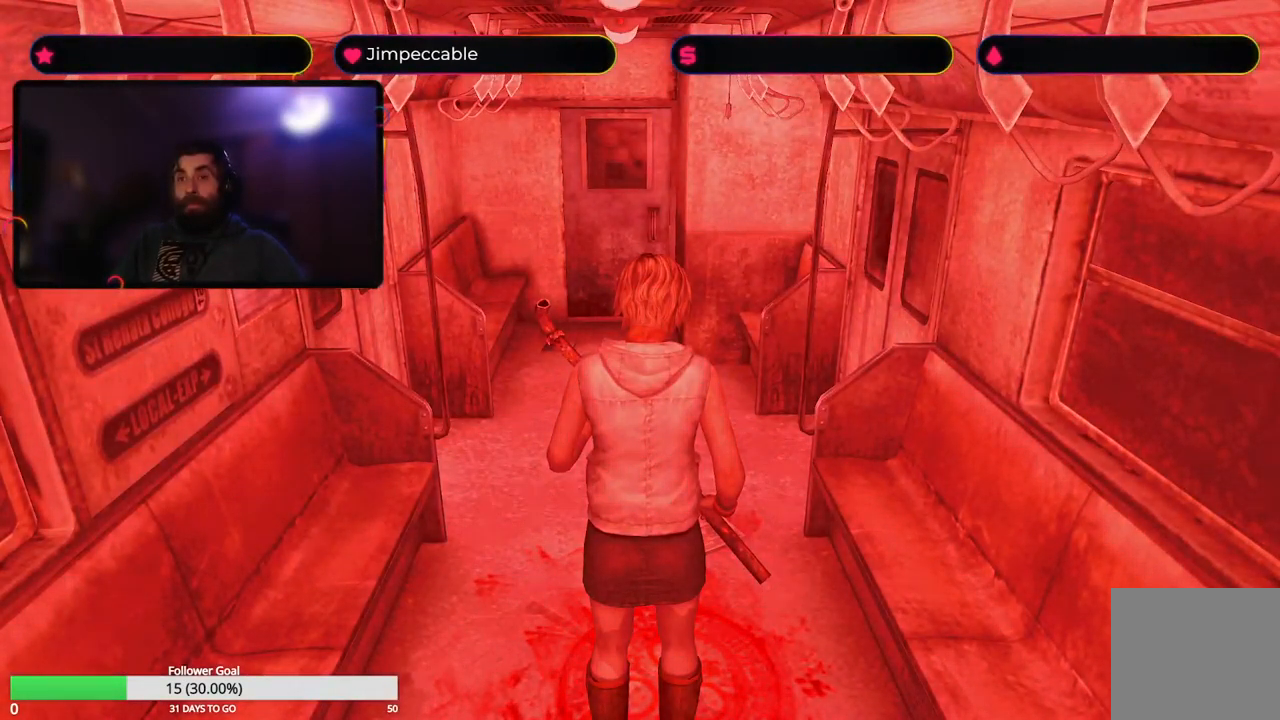
{"buttons": [], "left_stick": "center", "right_stick": "center", "events": [[216, "R1", "up"]]}
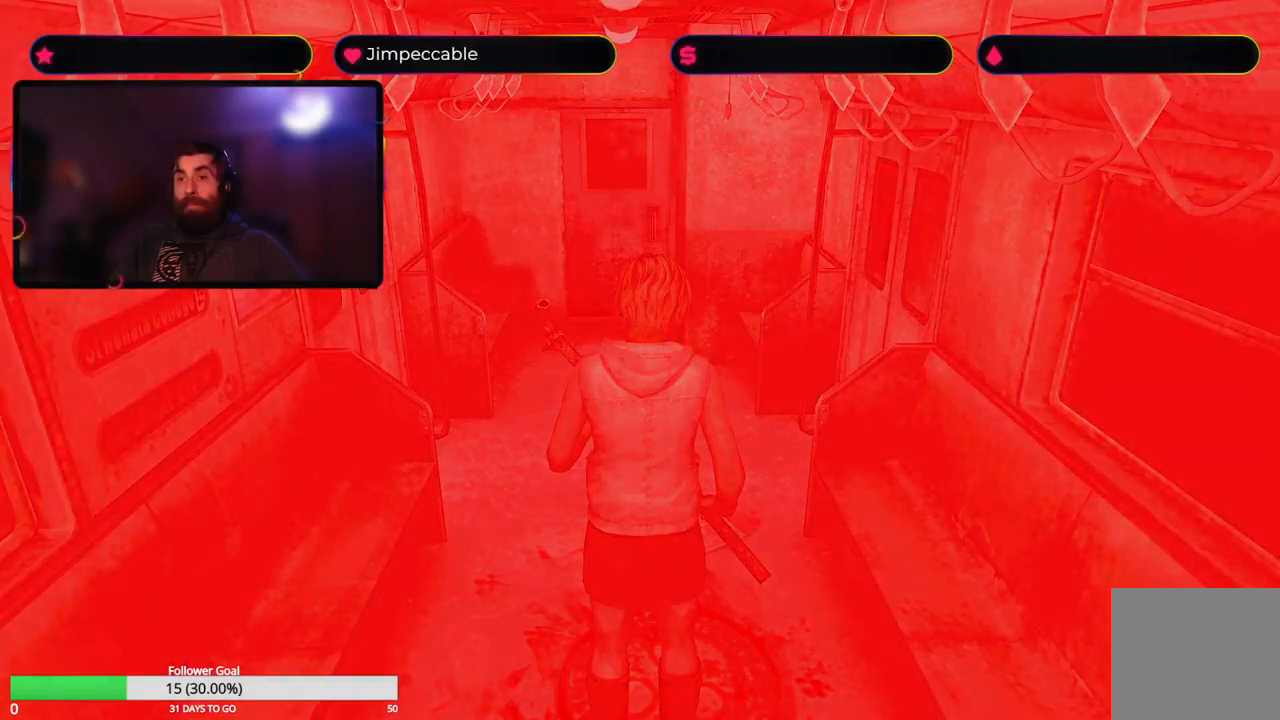
{"buttons": [], "left_stick": "center", "right_stick": "center", "events": []}
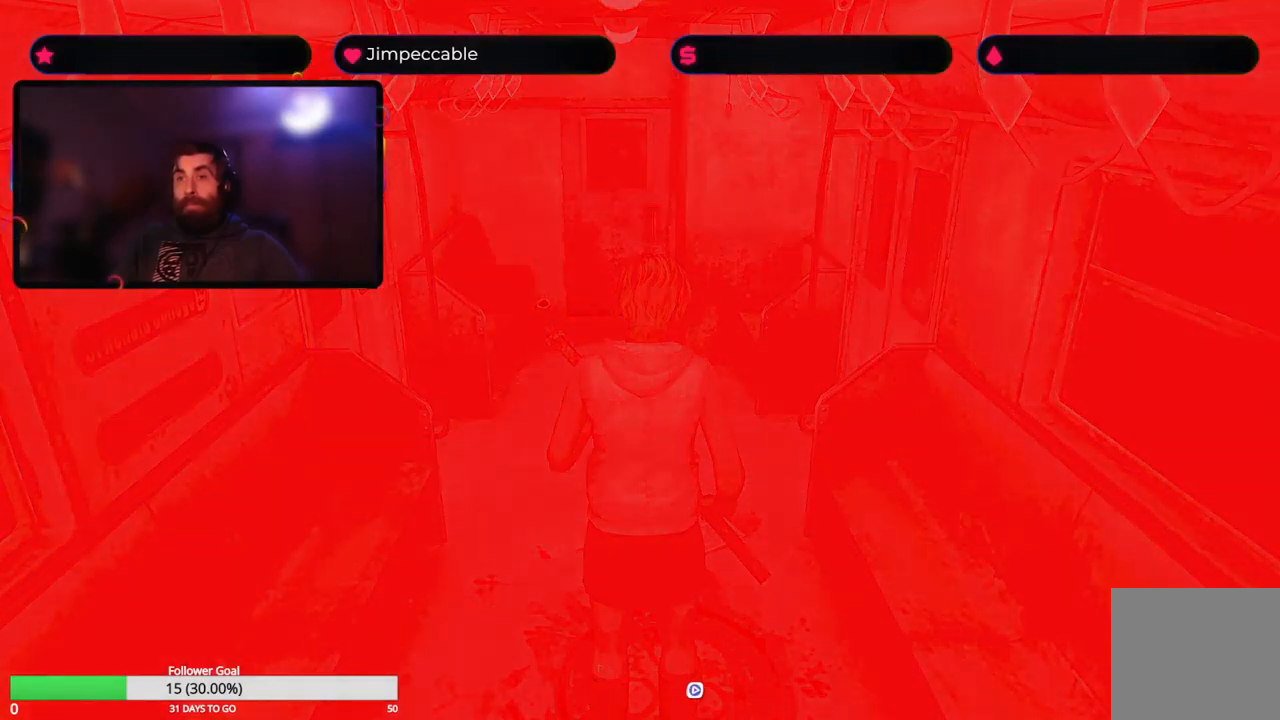
{"buttons": [], "left_stick": "center", "right_stick": "center", "events": []}
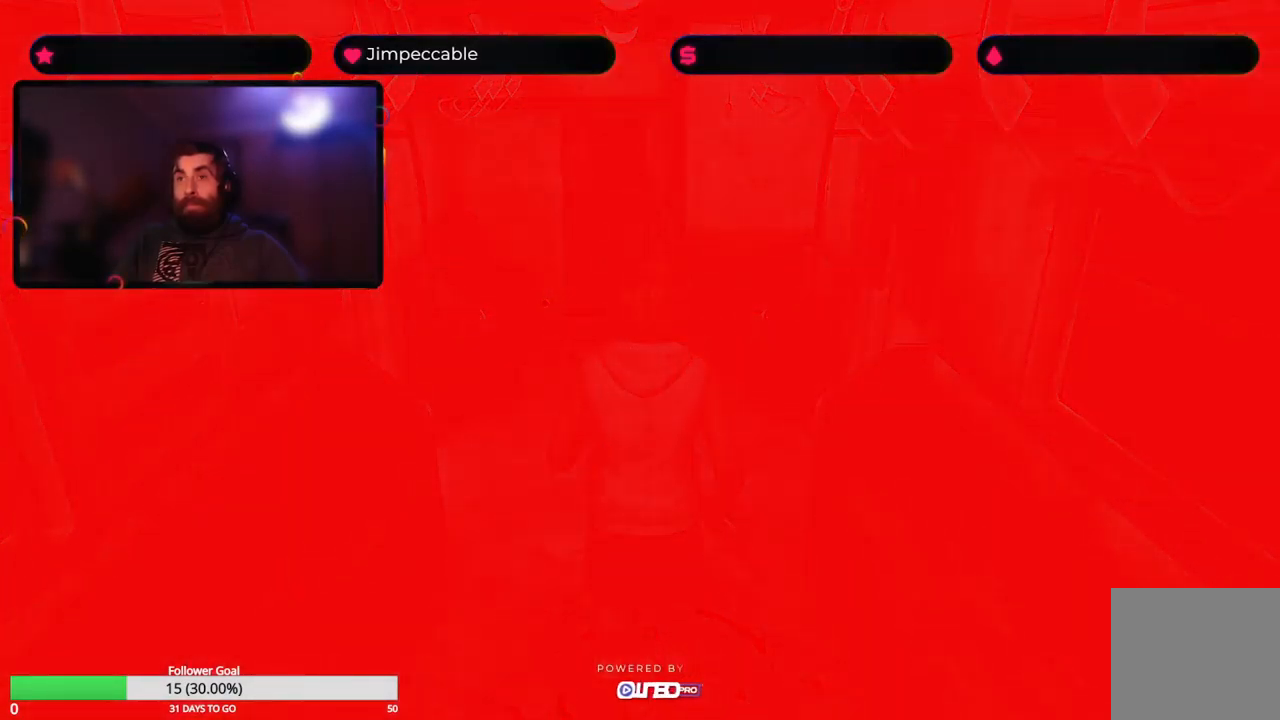
{"buttons": [], "left_stick": "center", "right_stick": "center", "events": []}
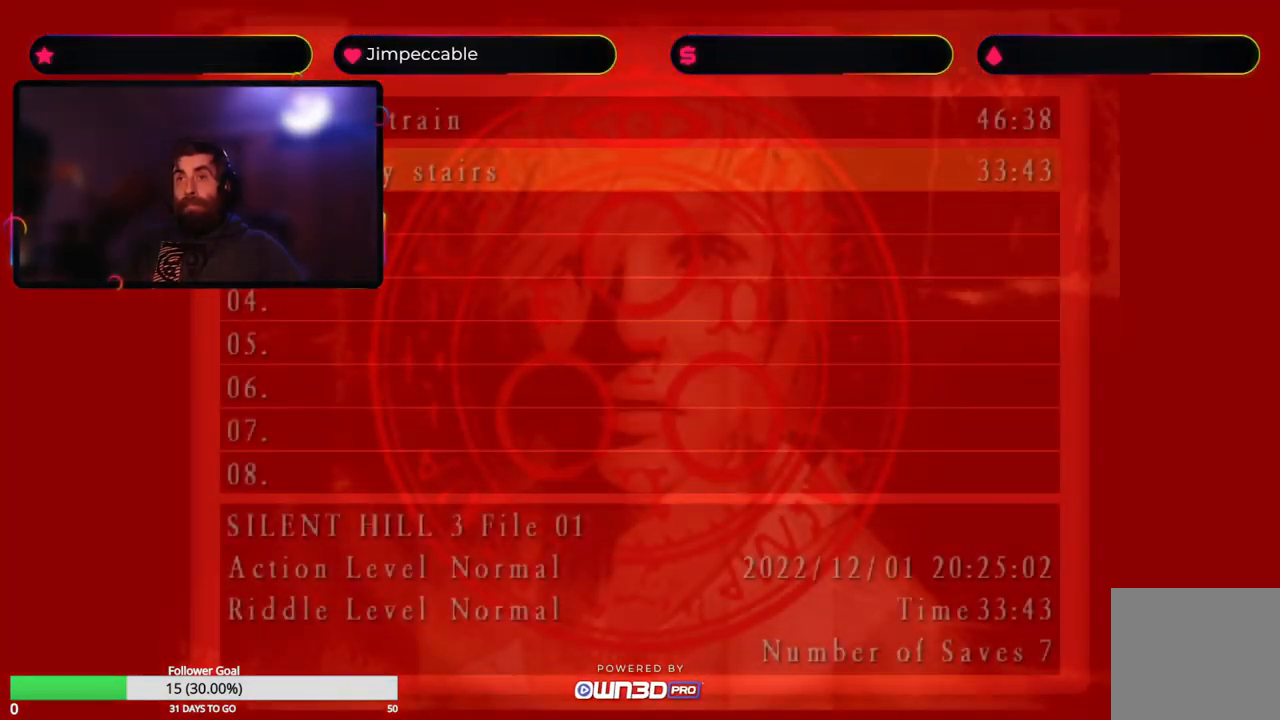
{"buttons": ["A"], "left_stick": "center", "right_stick": "center", "events": [[433, "A", "down"]]}
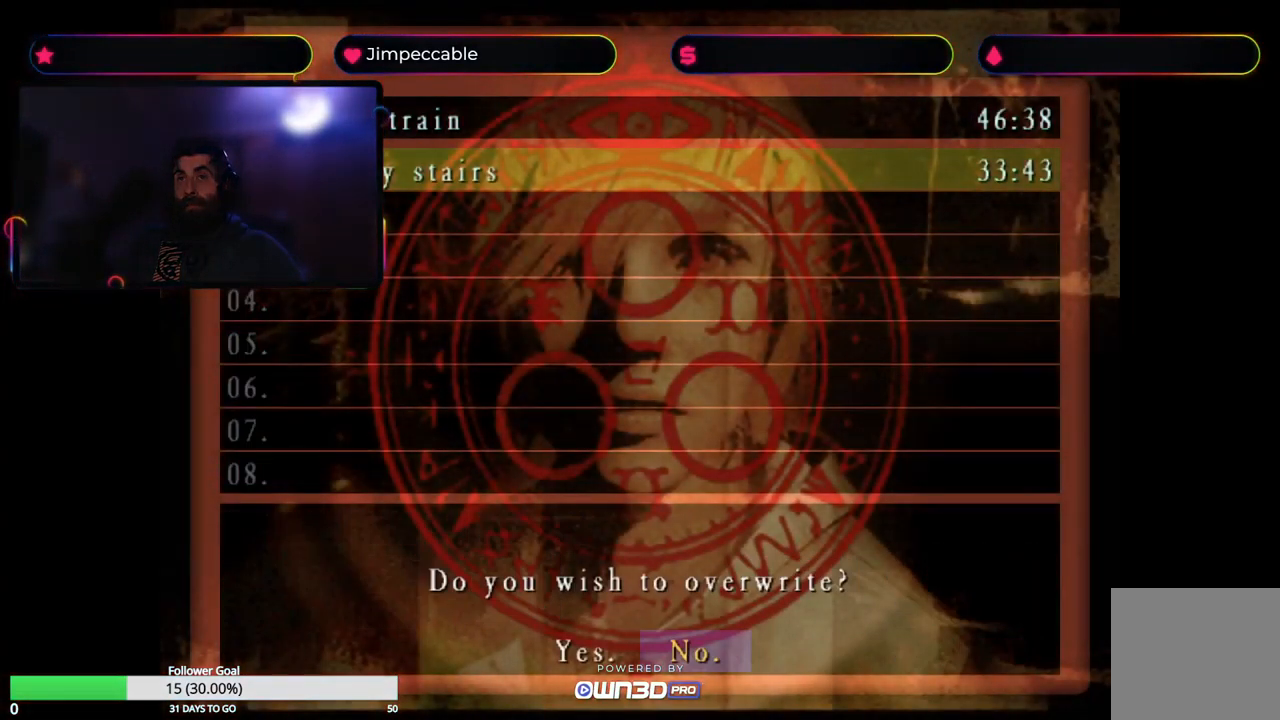
{"buttons": [], "left_stick": "center", "right_stick": "center", "events": [[83, "A", "up"]]}
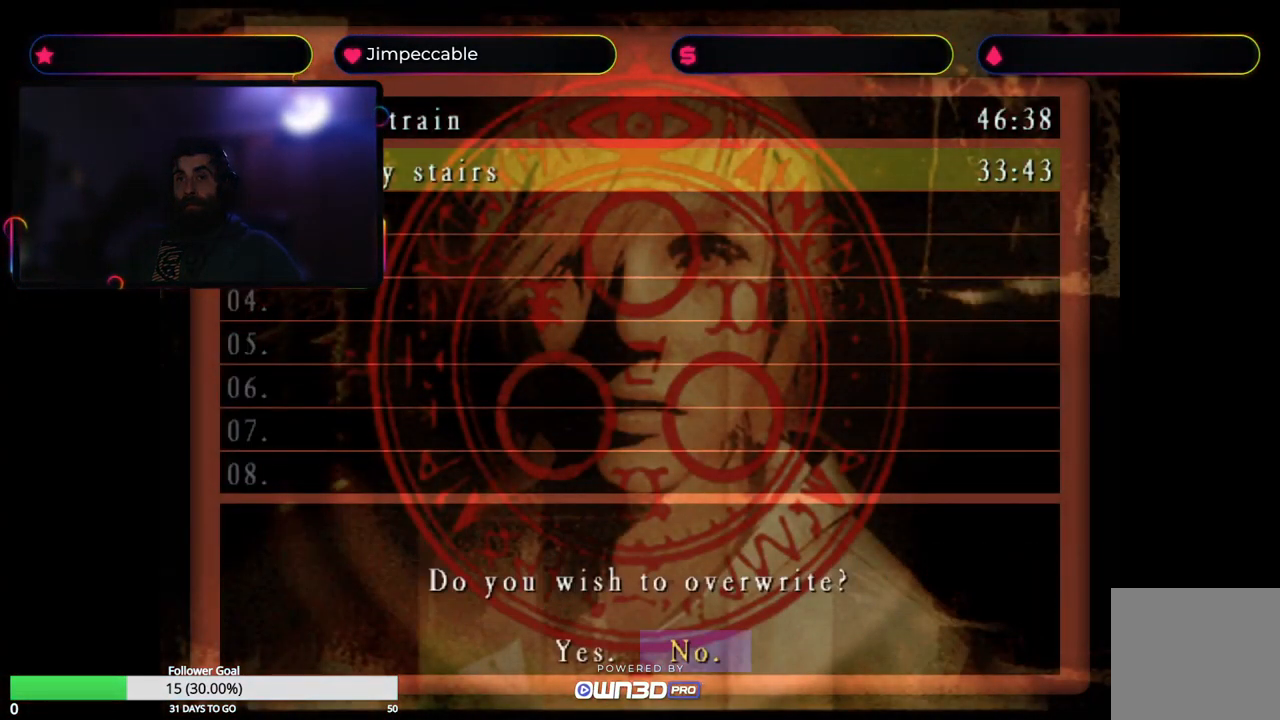
{"buttons": [], "left_stick": "center", "right_stick": "center", "events": [[83, "left_stick", "left"], [300, "left_stick", "center"], [317, "A", "down"], [500, "A", "up"]]}
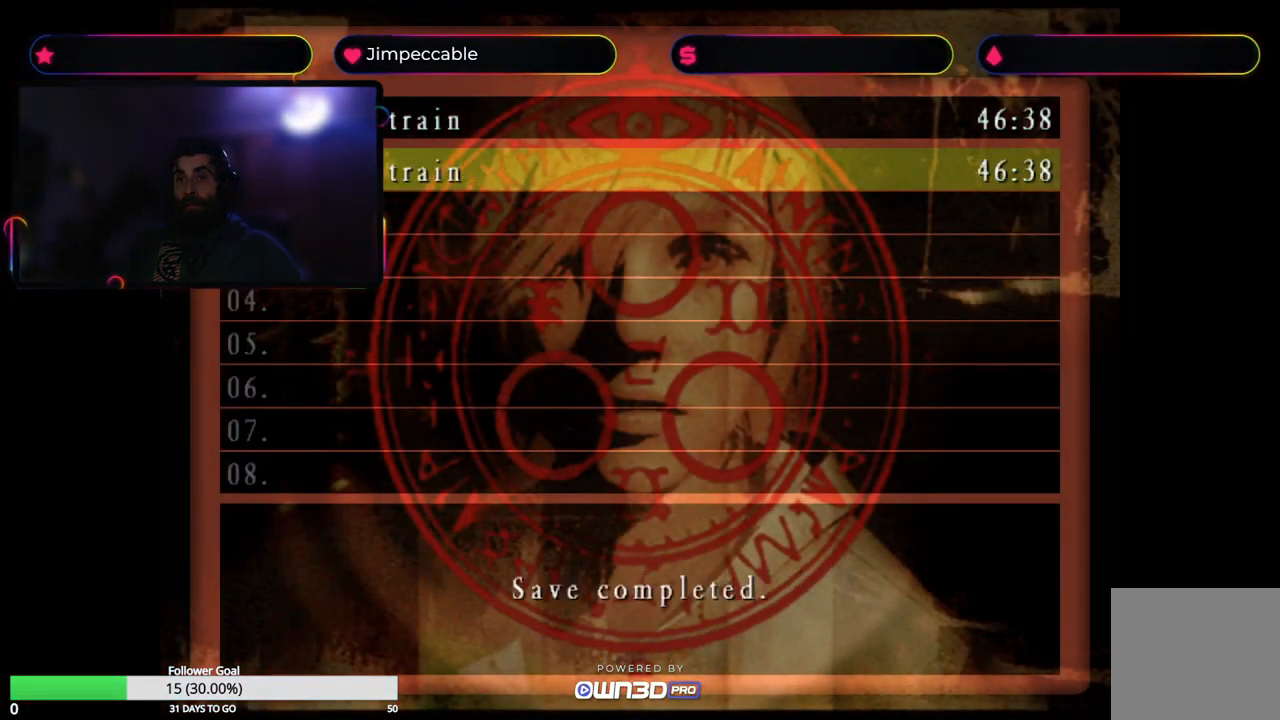
{"buttons": [], "left_stick": "center", "right_stick": "center", "events": []}
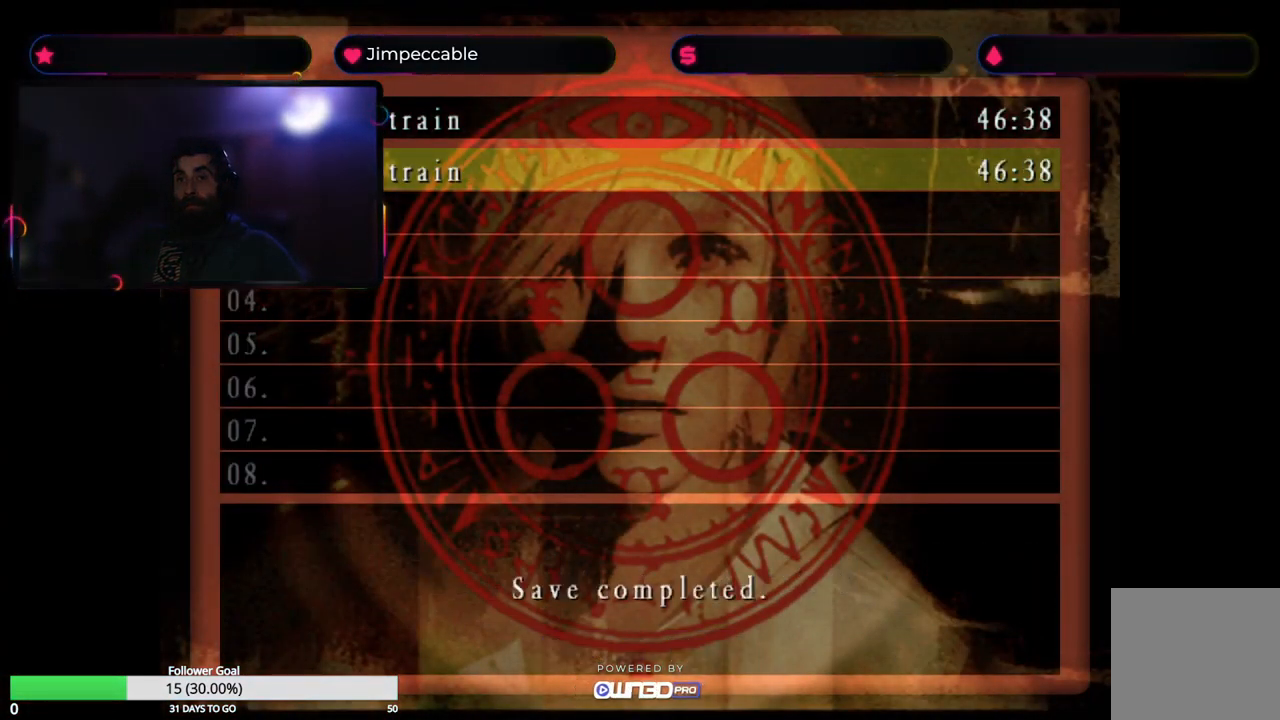
{"buttons": [], "left_stick": "center", "right_stick": "center", "events": []}
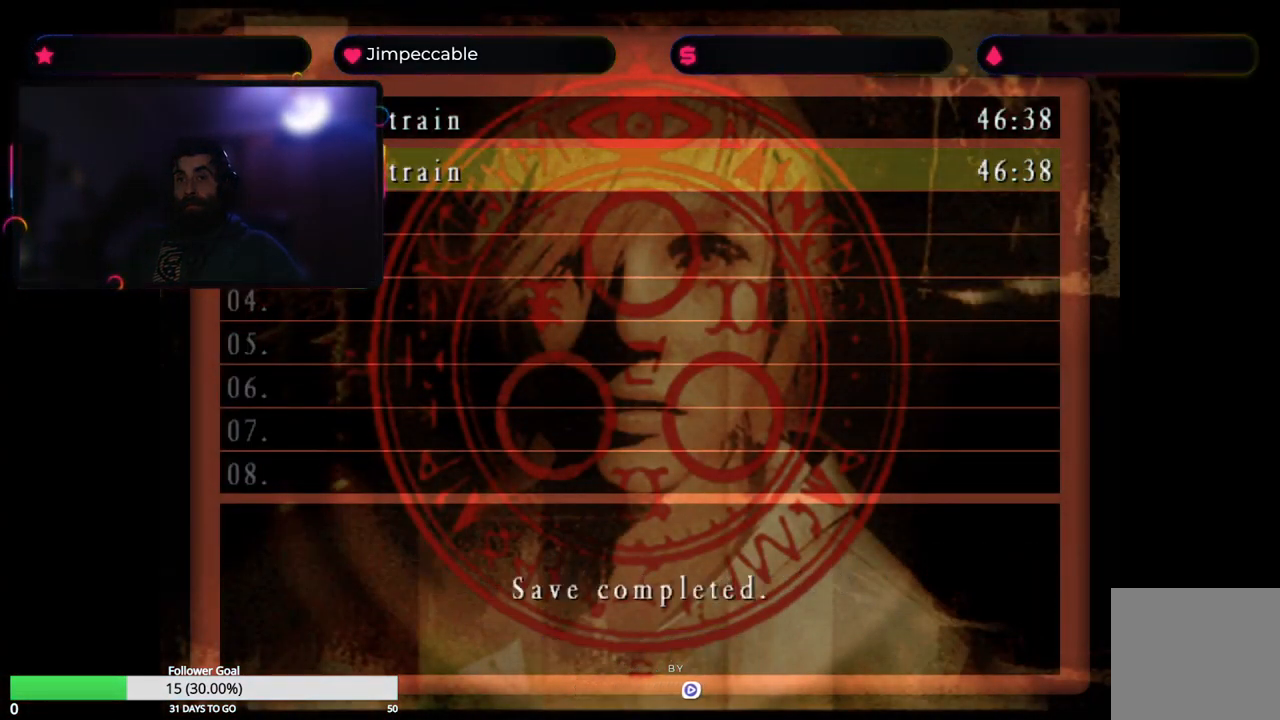
{"buttons": ["Y"], "left_stick": "center", "right_stick": "center", "events": [[333, "Y", "down"]]}
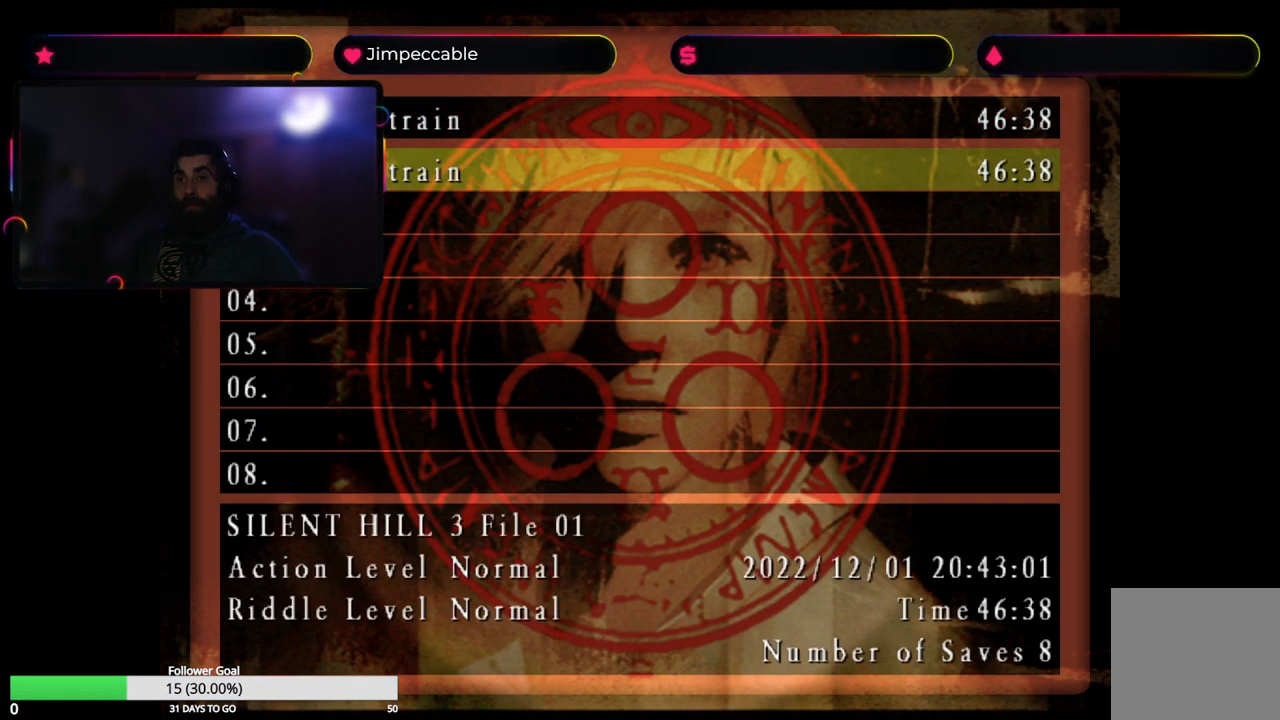
{"buttons": [], "left_stick": "center", "right_stick": "center", "events": [[100, "Y", "up"], [200, "Y", "down"], [367, "Y", "up"]]}
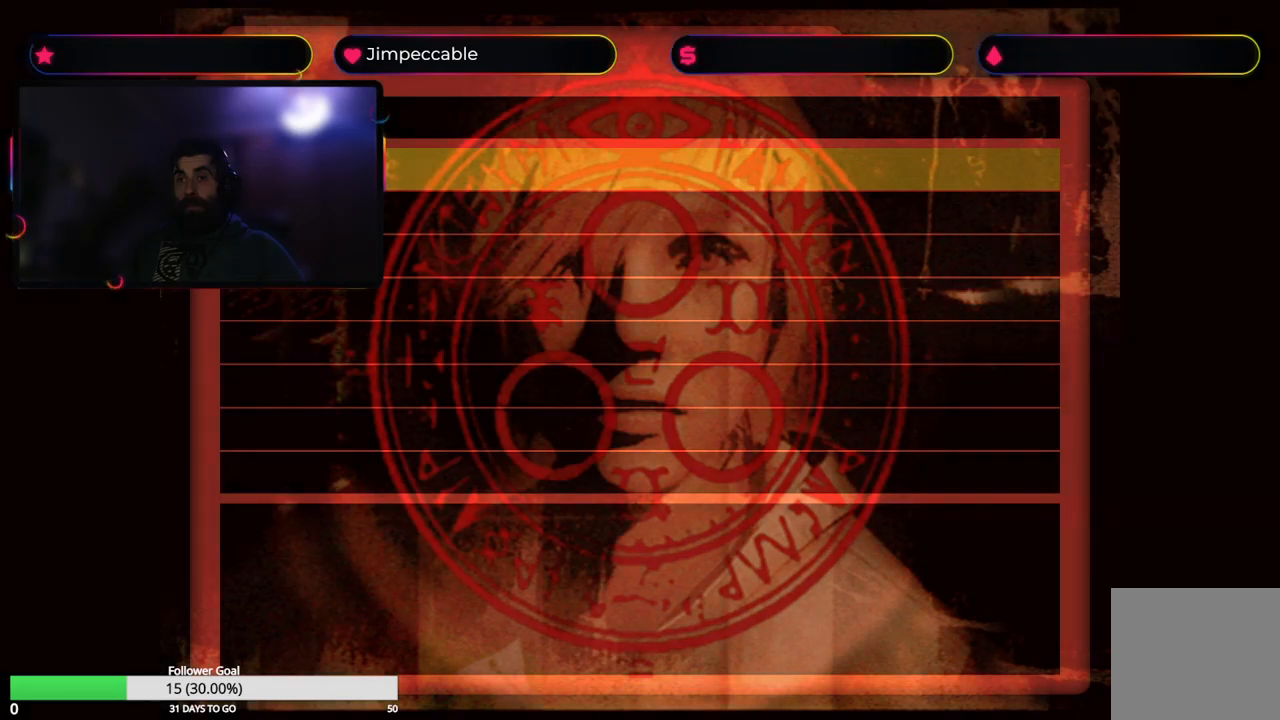
{"buttons": [], "left_stick": "center", "right_stick": "center", "events": []}
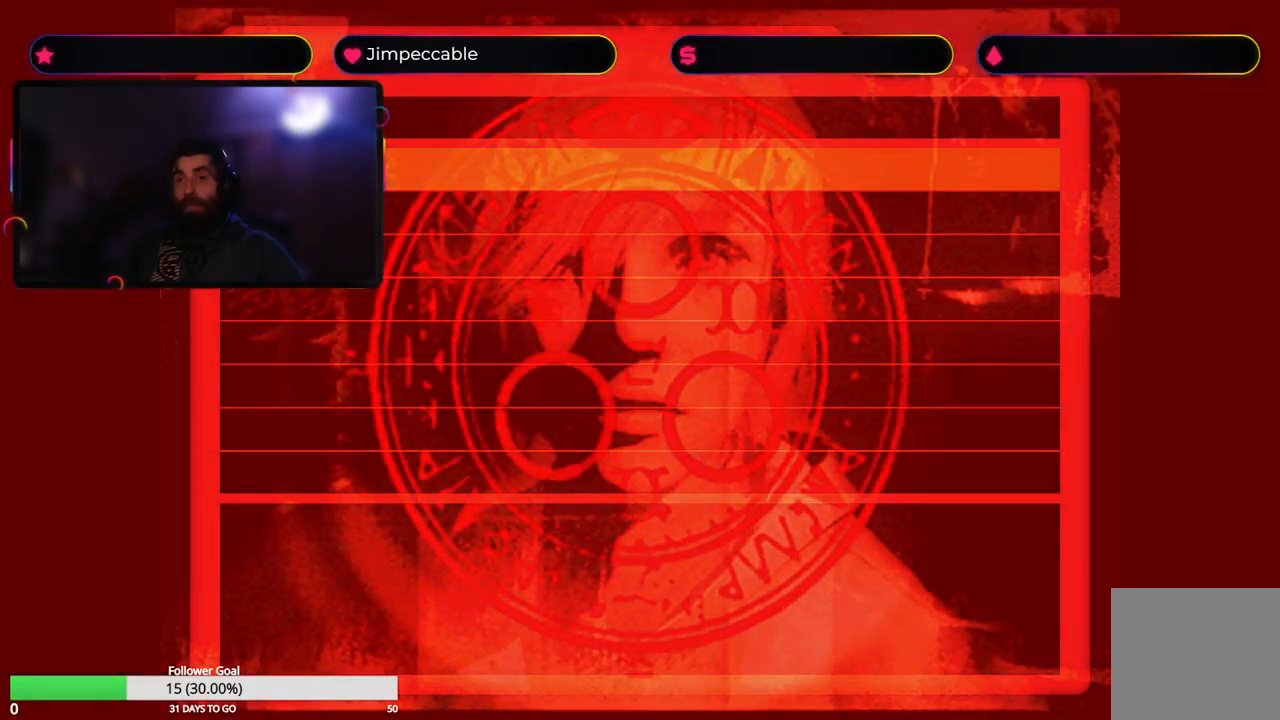
{"buttons": [], "left_stick": "up", "right_stick": "center", "events": [[84, "left_stick", "up"]]}
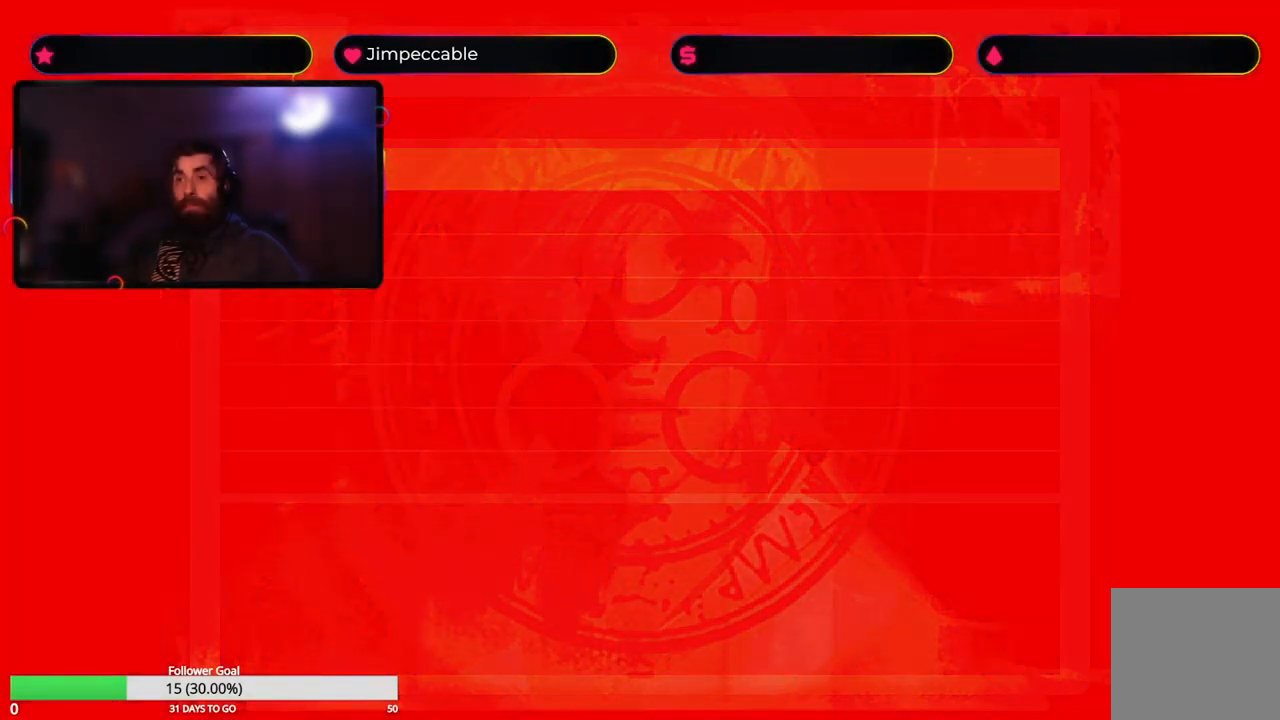
{"buttons": [], "left_stick": "up", "right_stick": "center", "events": []}
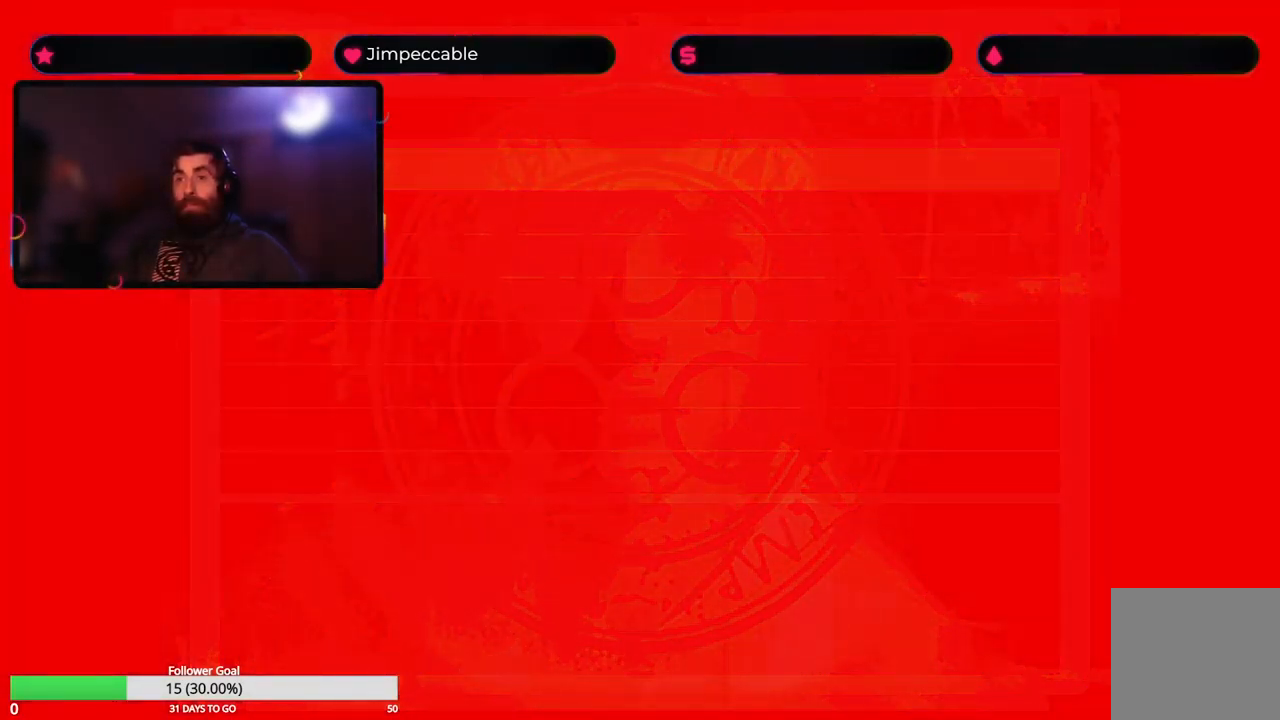
{"buttons": [], "left_stick": "up", "right_stick": "center", "events": []}
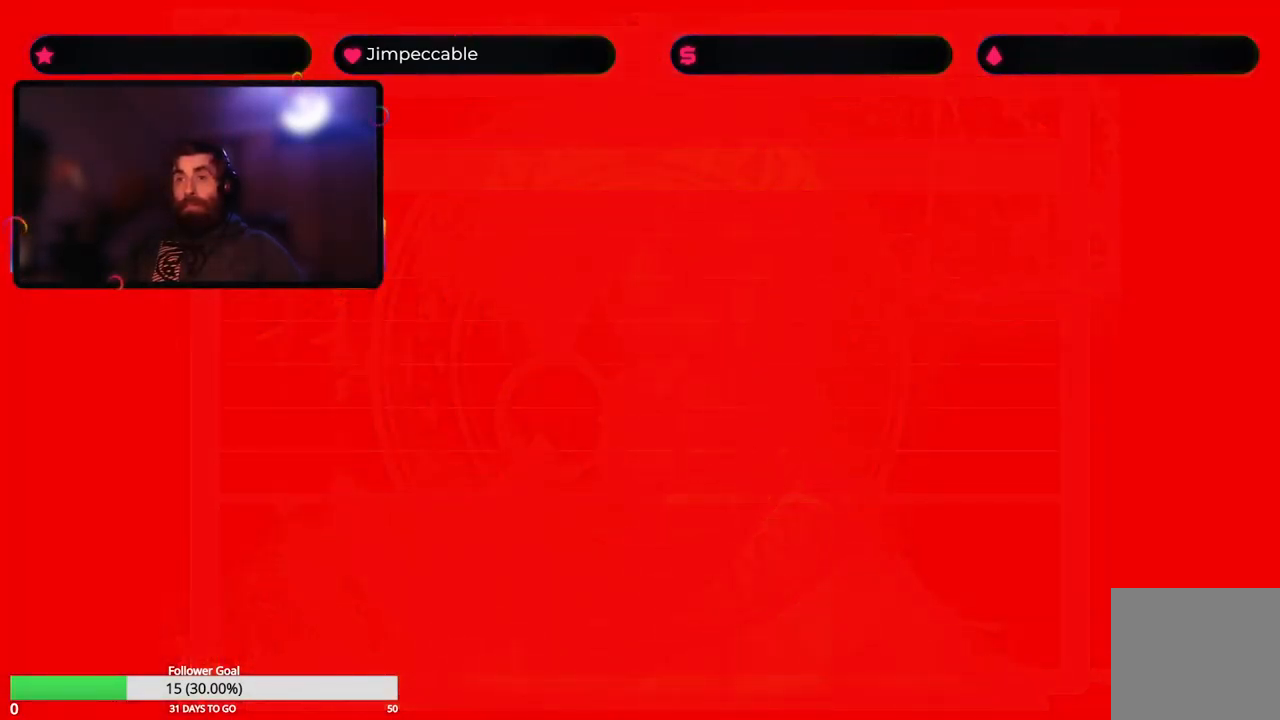
{"buttons": [], "left_stick": "up", "right_stick": "center", "events": []}
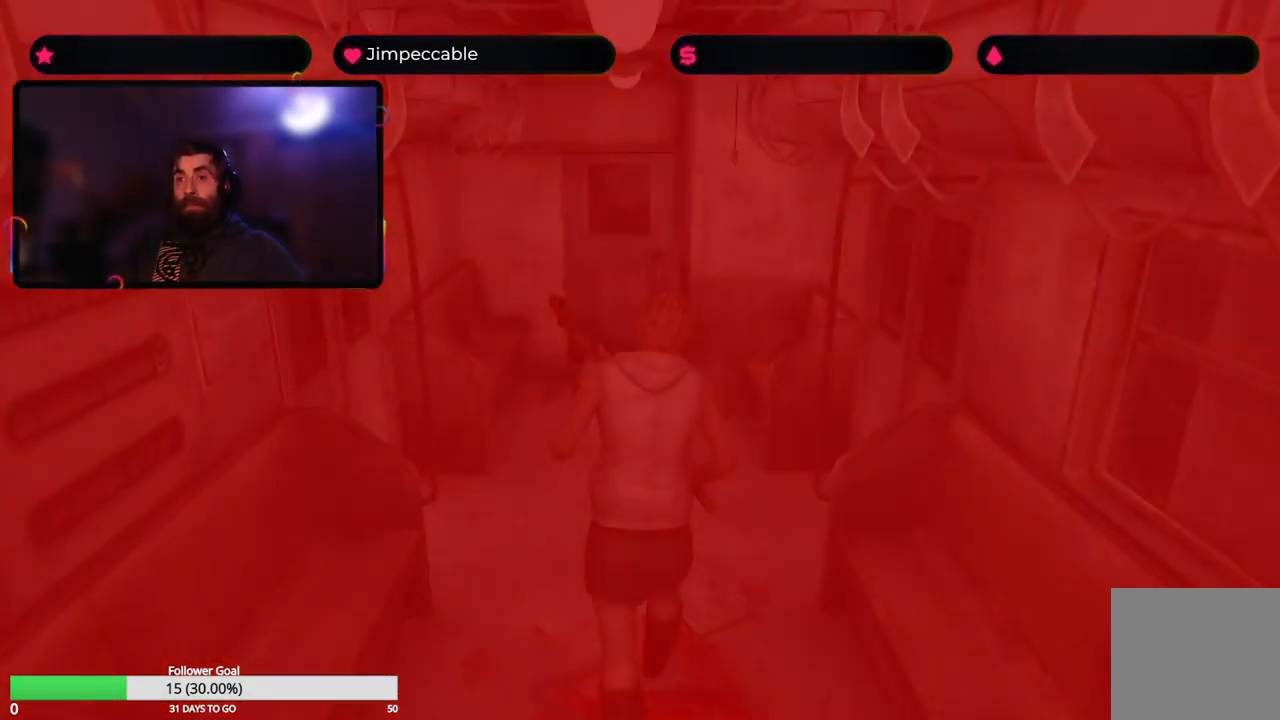
{"buttons": [], "left_stick": "up", "right_stick": "center", "events": []}